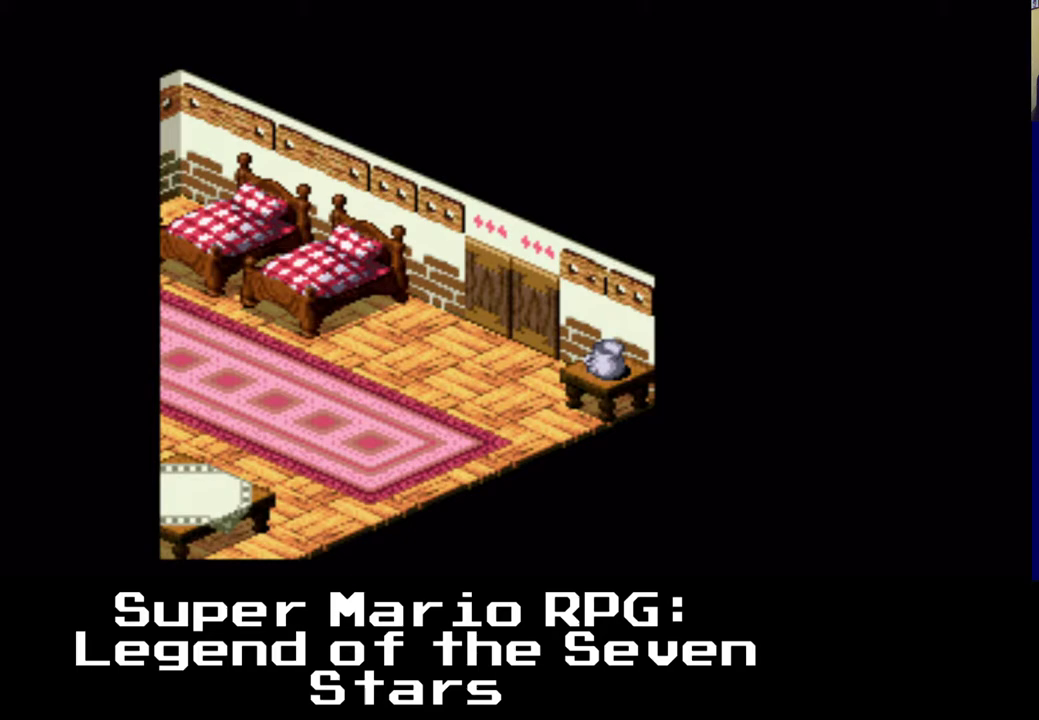
Gameplay with a controller (Xbox layout); each line is a JSON object with the inputs held at the frame after it. "events" lists button and stick changes between this image and that frame as [ms after this image, input, new state], when the widget could be followed in between. Not read: left_stick right_stick.
{"buttons": ["DPAD_LEFT"], "events": [[150, "DPAD_DOWN", "up"]]}
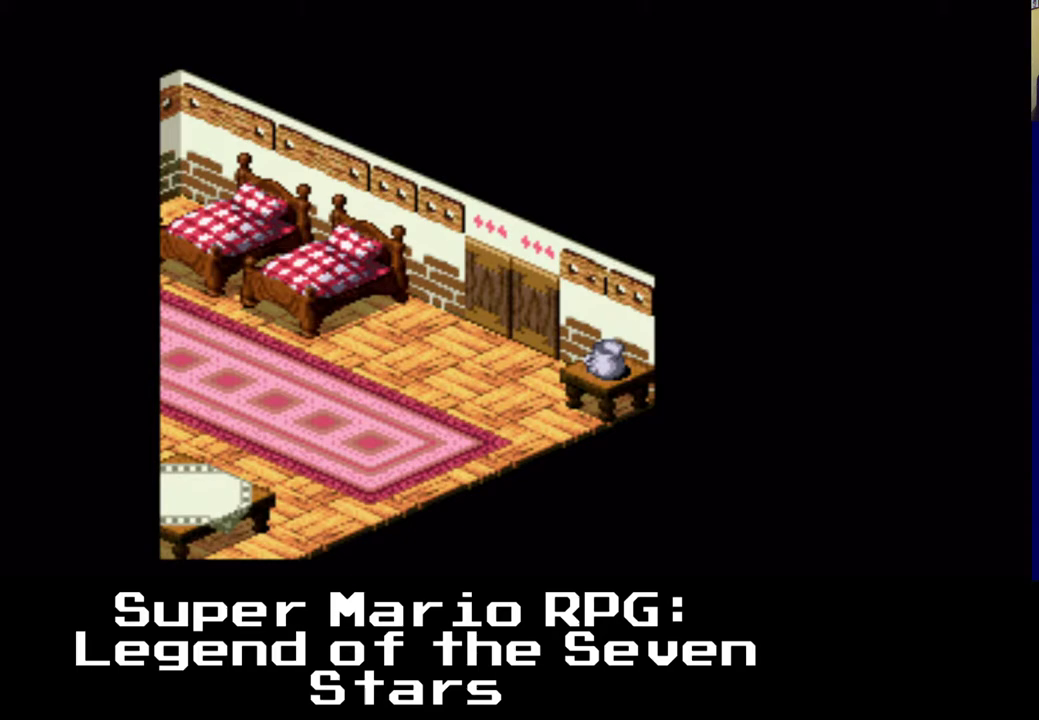
{"buttons": [], "events": [[67, "DPAD_DOWN", "down"], [83, "A", "down"], [100, "DPAD_LEFT", "up"], [183, "DPAD_DOWN", "up"], [367, "A", "up"]]}
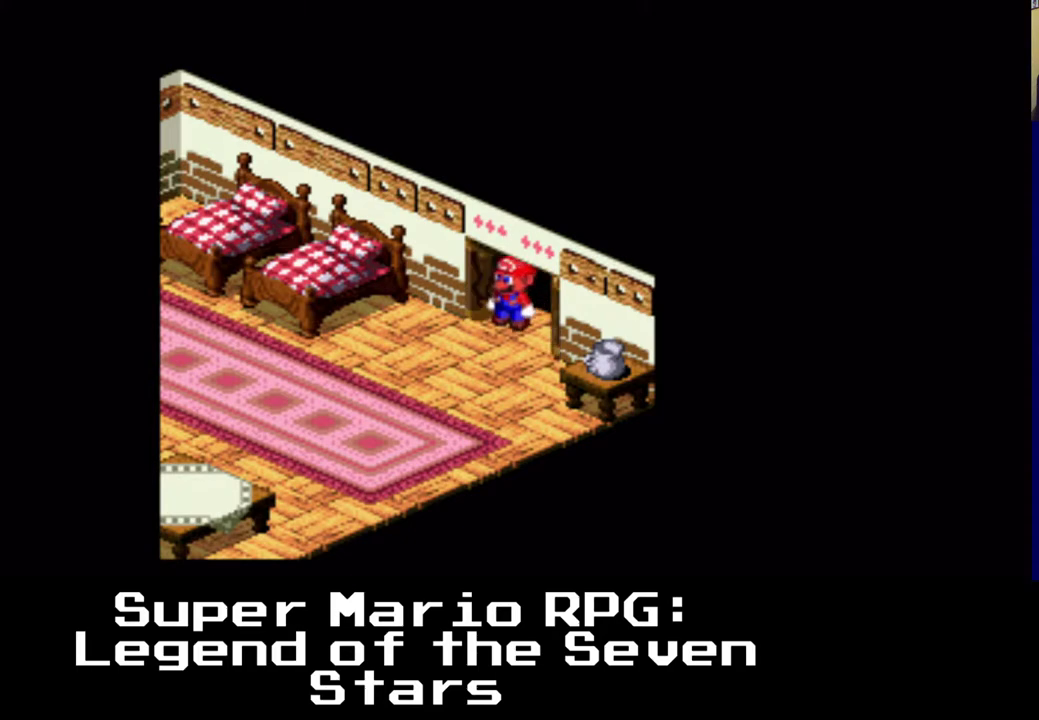
{"buttons": ["X", "DPAD_LEFT"], "events": [[300, "DPAD_LEFT", "down"], [367, "X", "down"]]}
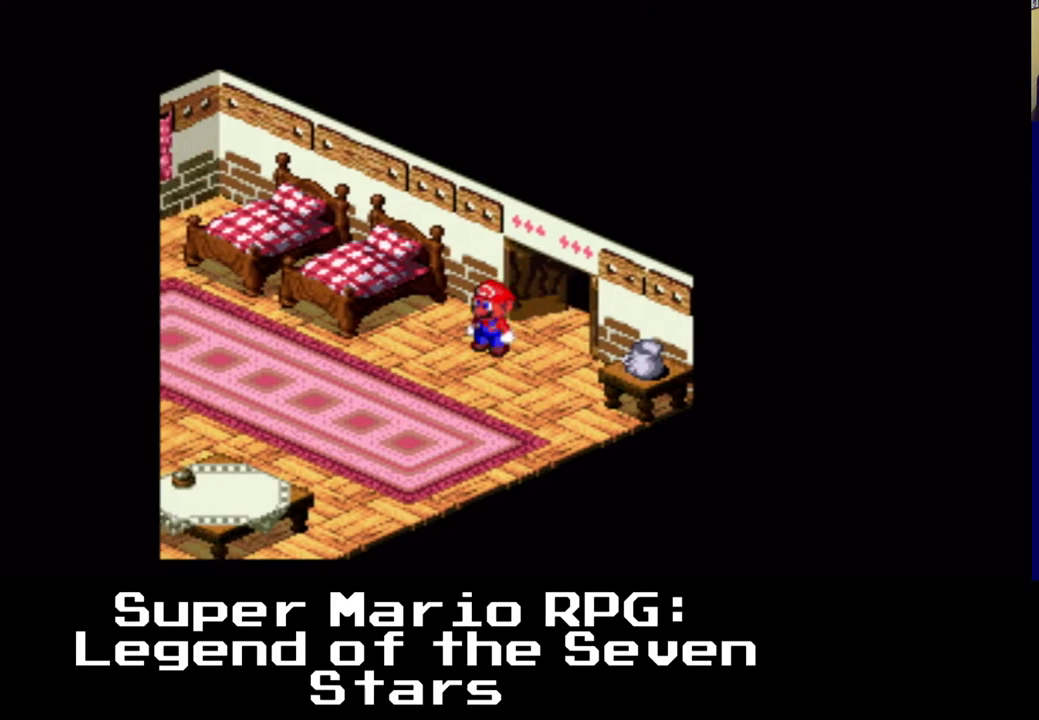
{"buttons": ["X"], "events": [[50, "DPAD_LEFT", "up"]]}
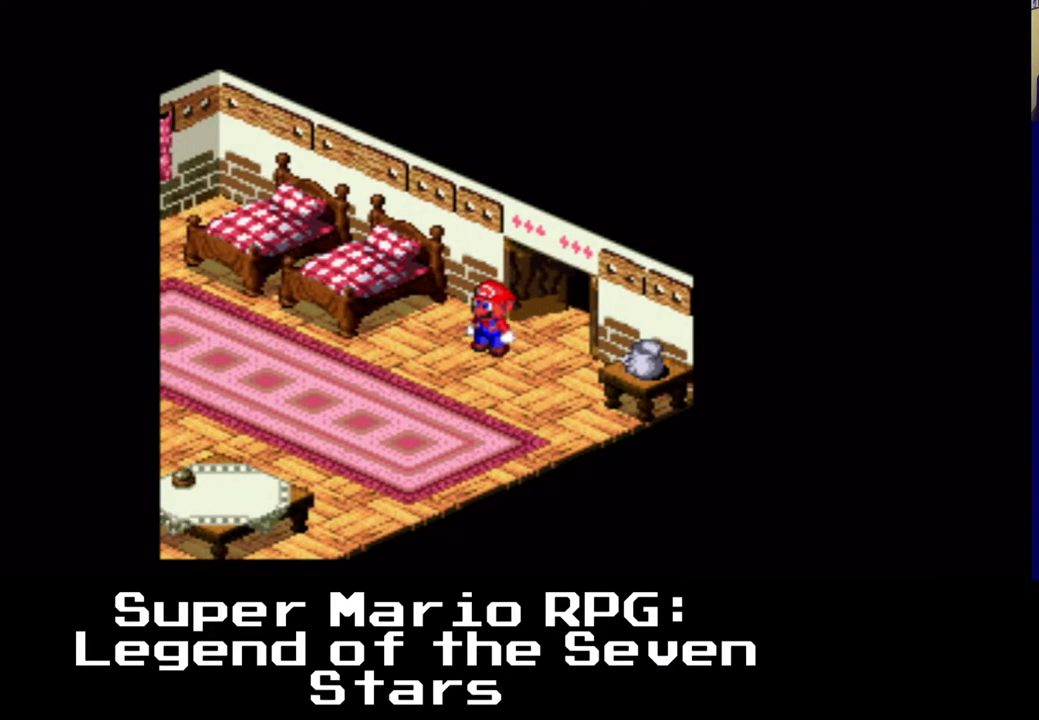
{"buttons": ["X"], "events": []}
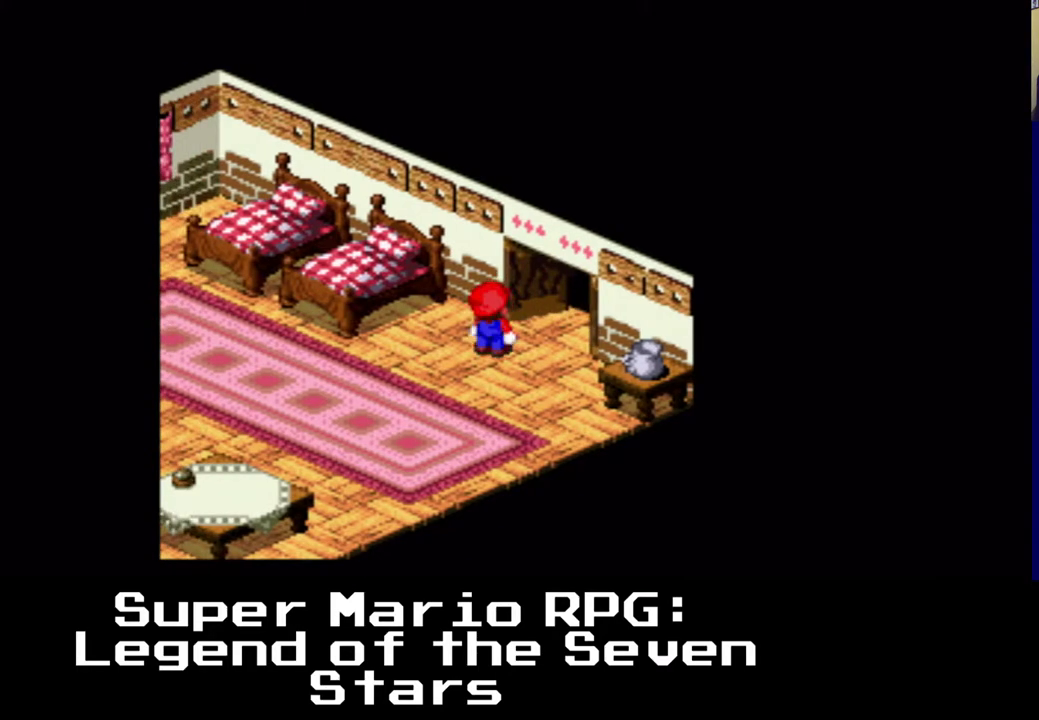
{"buttons": ["X"], "events": []}
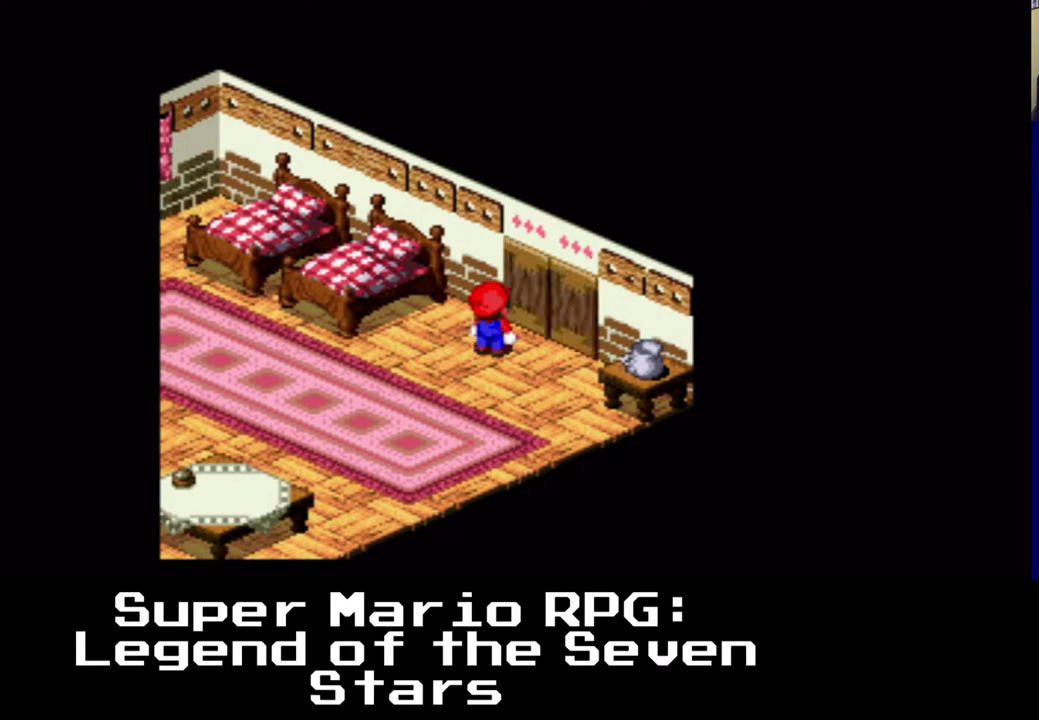
{"buttons": ["X"], "events": []}
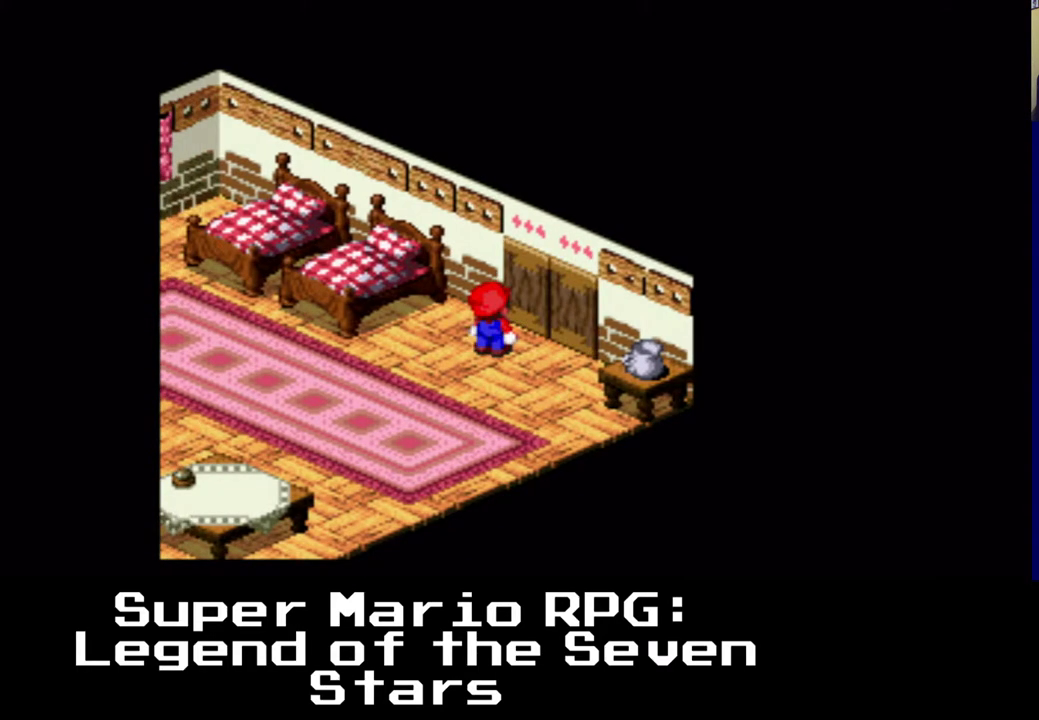
{"buttons": ["X"], "events": [[167, "DPAD_LEFT", "down"], [383, "DPAD_LEFT", "up"]]}
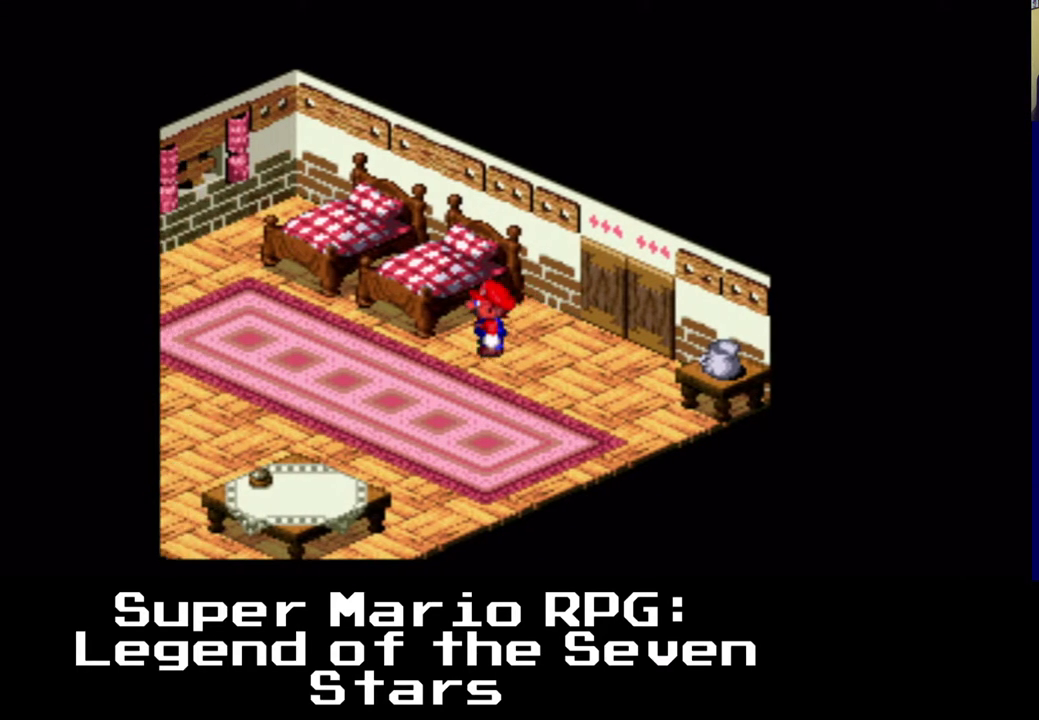
{"buttons": ["X", "DPAD_UP", "DPAD_LEFT"], "events": [[267, "A", "down"], [300, "DPAD_LEFT", "down"], [400, "DPAD_UP", "down"], [467, "A", "up"]]}
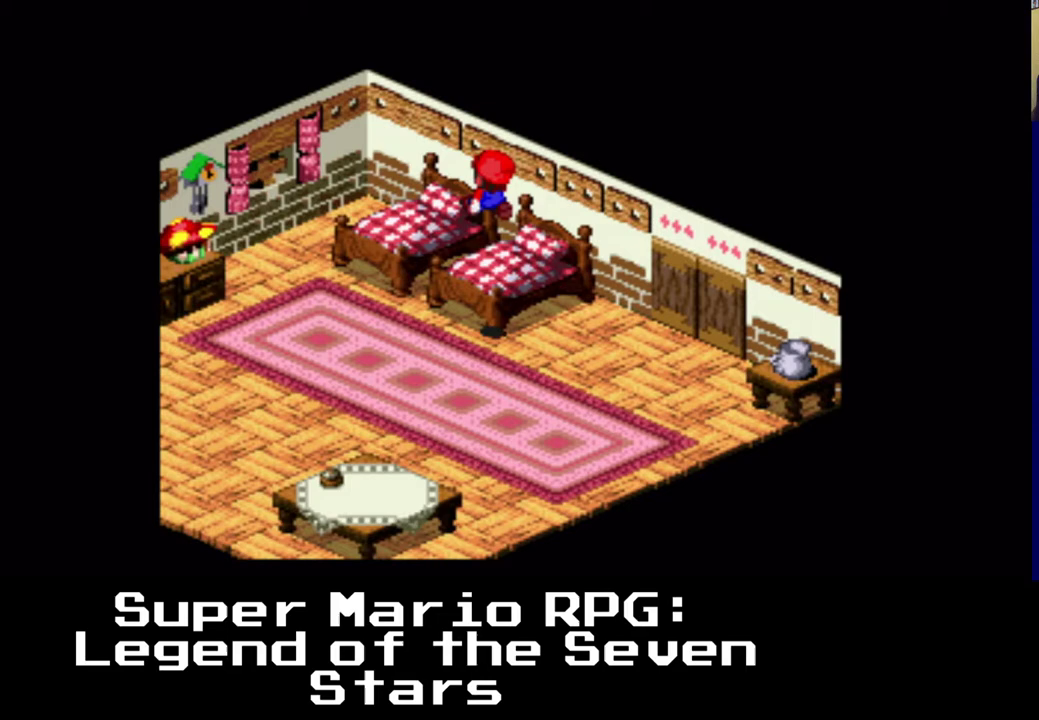
{"buttons": ["X", "DPAD_LEFT"], "events": [[50, "DPAD_UP", "up"]]}
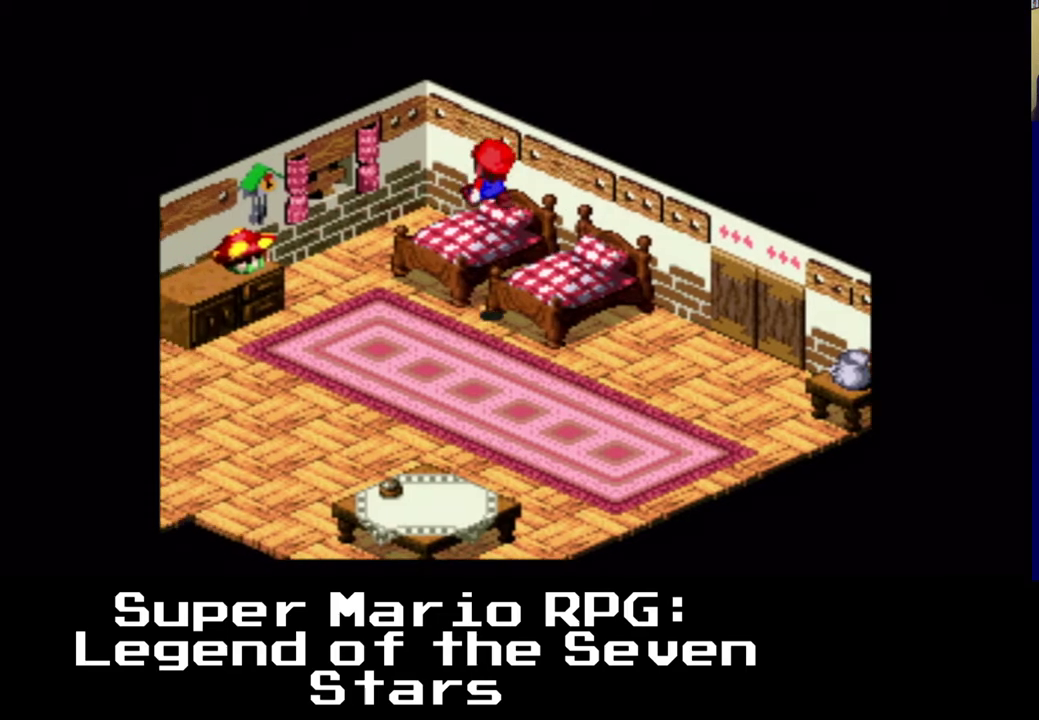
{"buttons": ["X"], "events": [[250, "DPAD_LEFT", "up"]]}
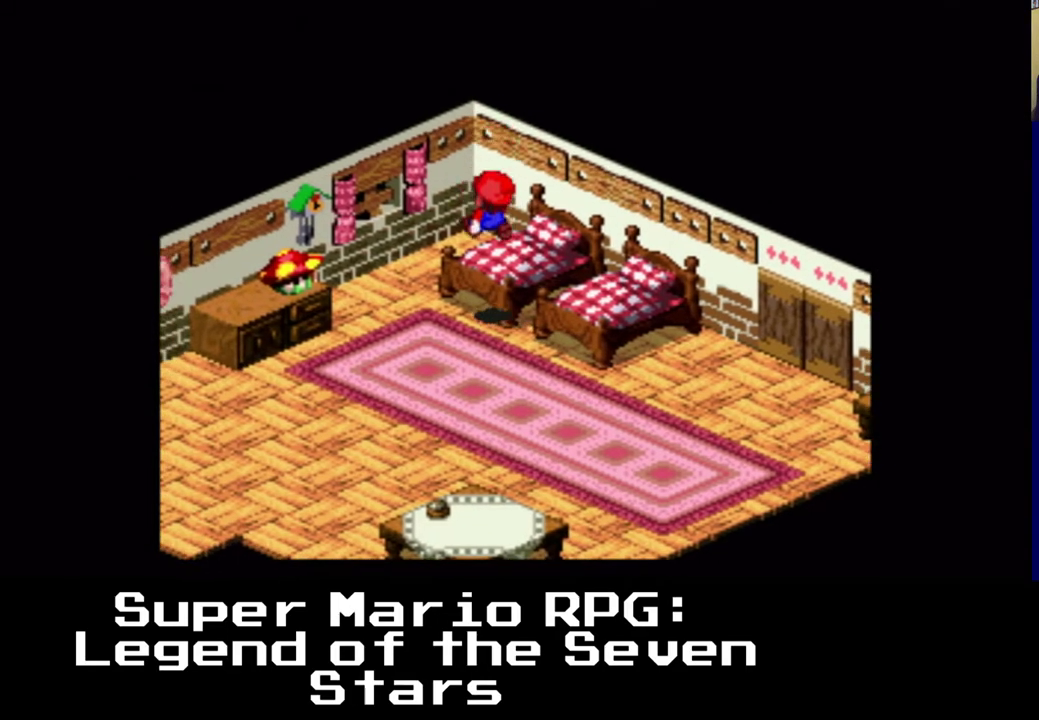
{"buttons": ["X"], "events": []}
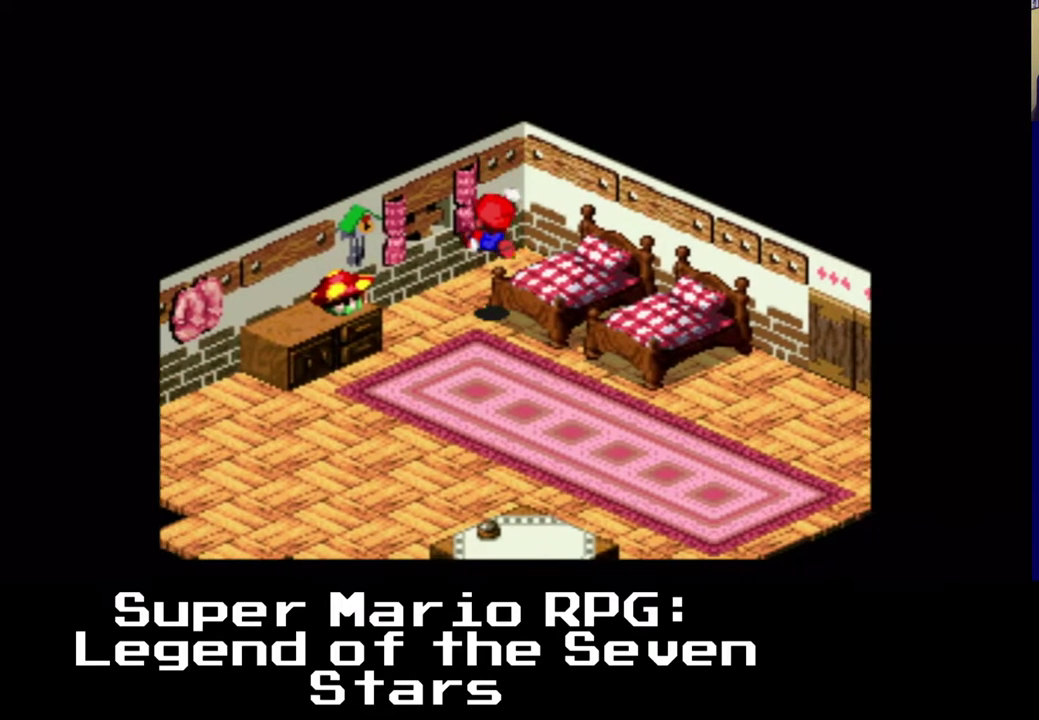
{"buttons": ["X"], "events": []}
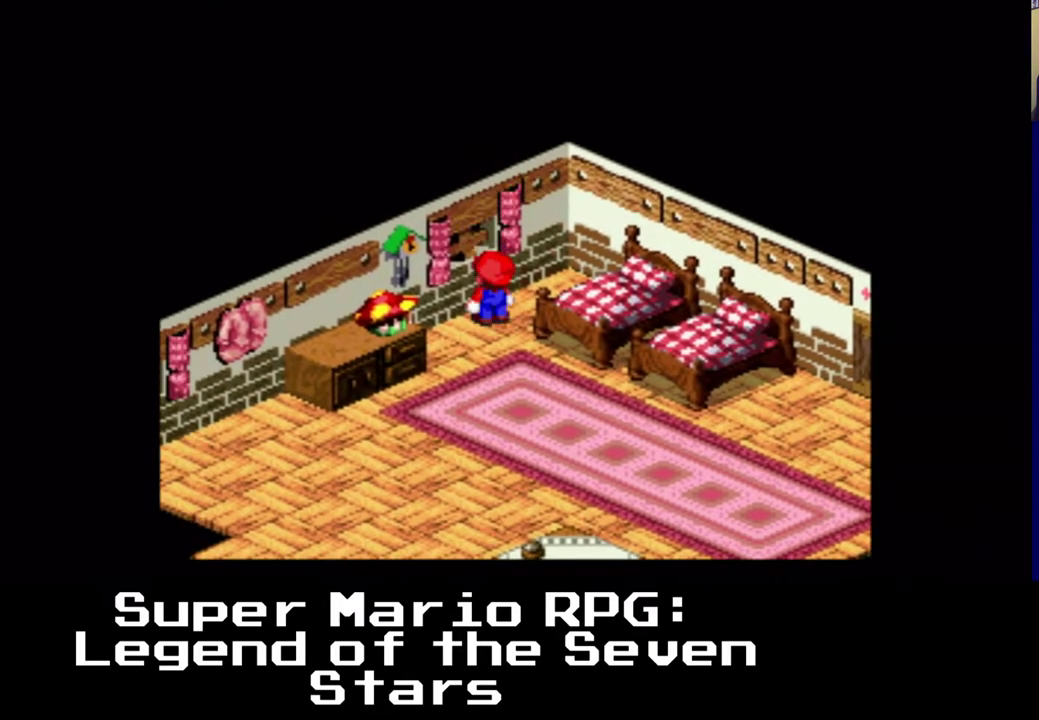
{"buttons": ["A", "X", "DPAD_DOWN", "DPAD_RIGHT"], "events": [[267, "DPAD_DOWN", "down"], [317, "DPAD_RIGHT", "down"], [350, "A", "down"]]}
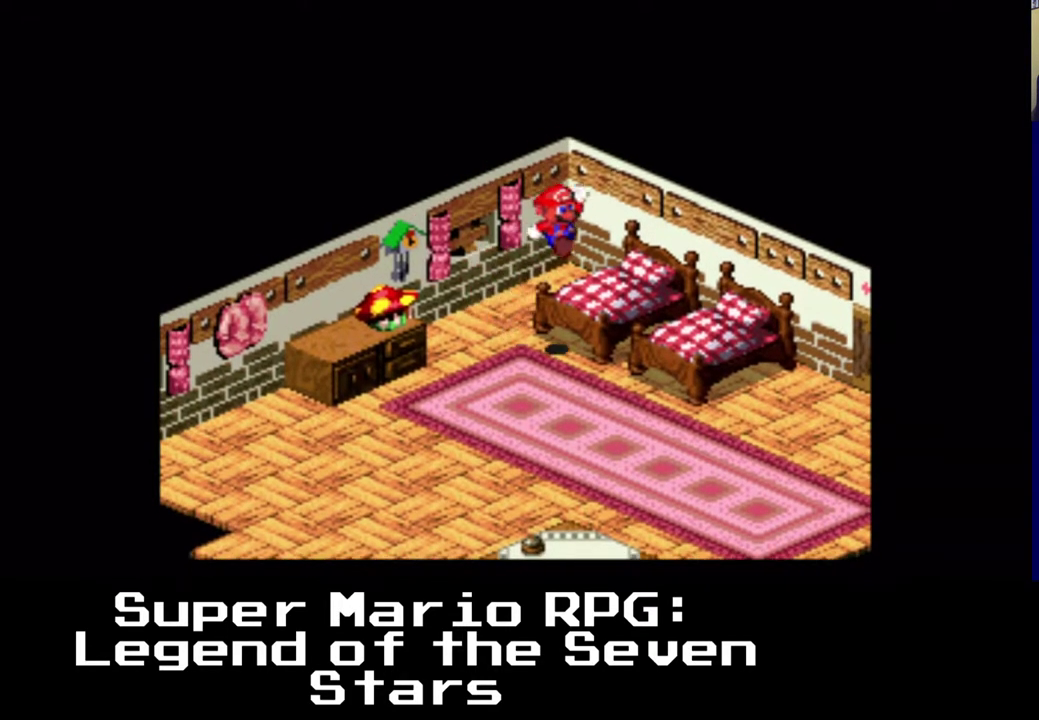
{"buttons": ["X", "DPAD_DOWN"], "events": [[117, "A", "up"], [117, "DPAD_DOWN", "up"], [417, "DPAD_DOWN", "down"], [483, "DPAD_RIGHT", "up"]]}
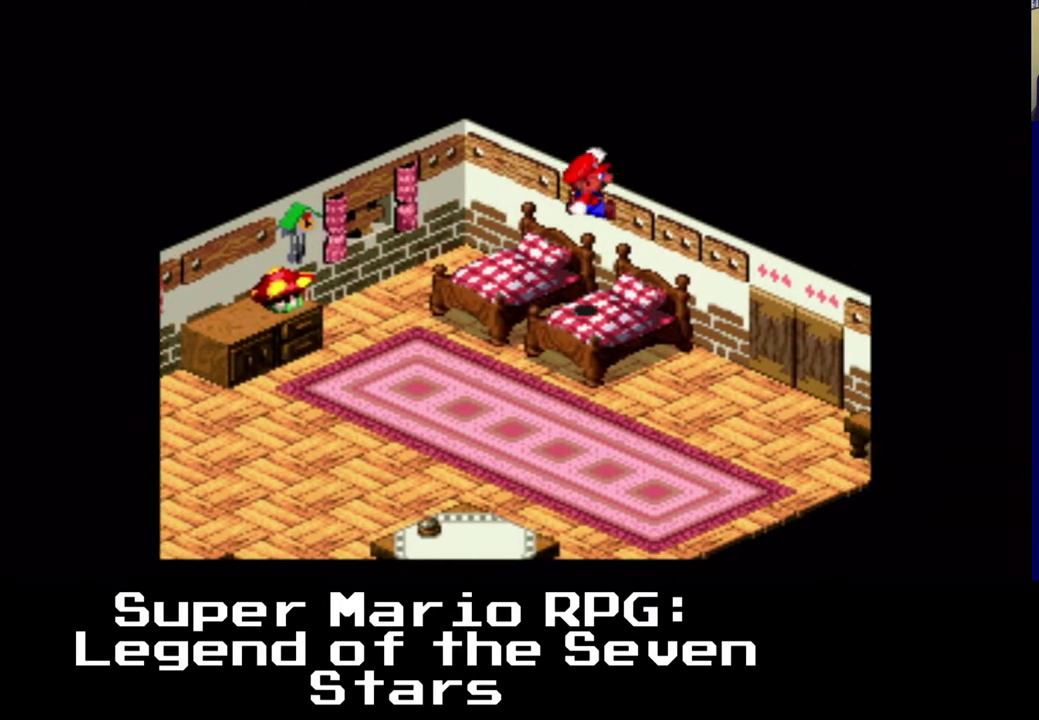
{"buttons": ["X", "DPAD_DOWN", "DPAD_LEFT"], "events": [[33, "DPAD_LEFT", "down"]]}
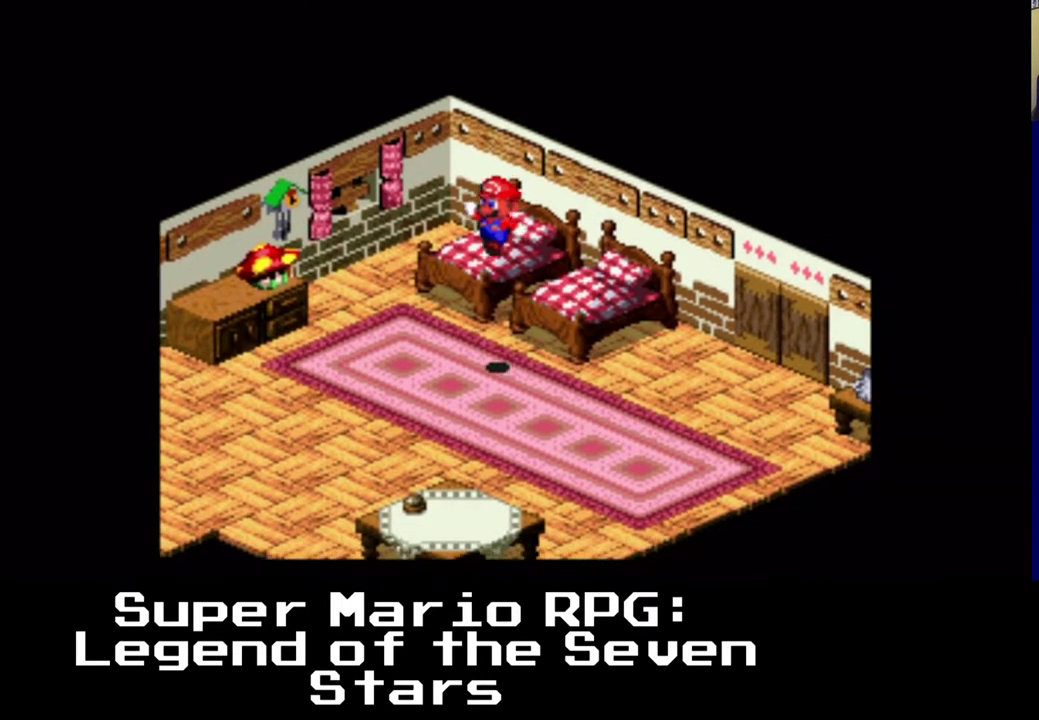
{"buttons": ["X", "DPAD_LEFT"], "events": [[200, "DPAD_DOWN", "up"]]}
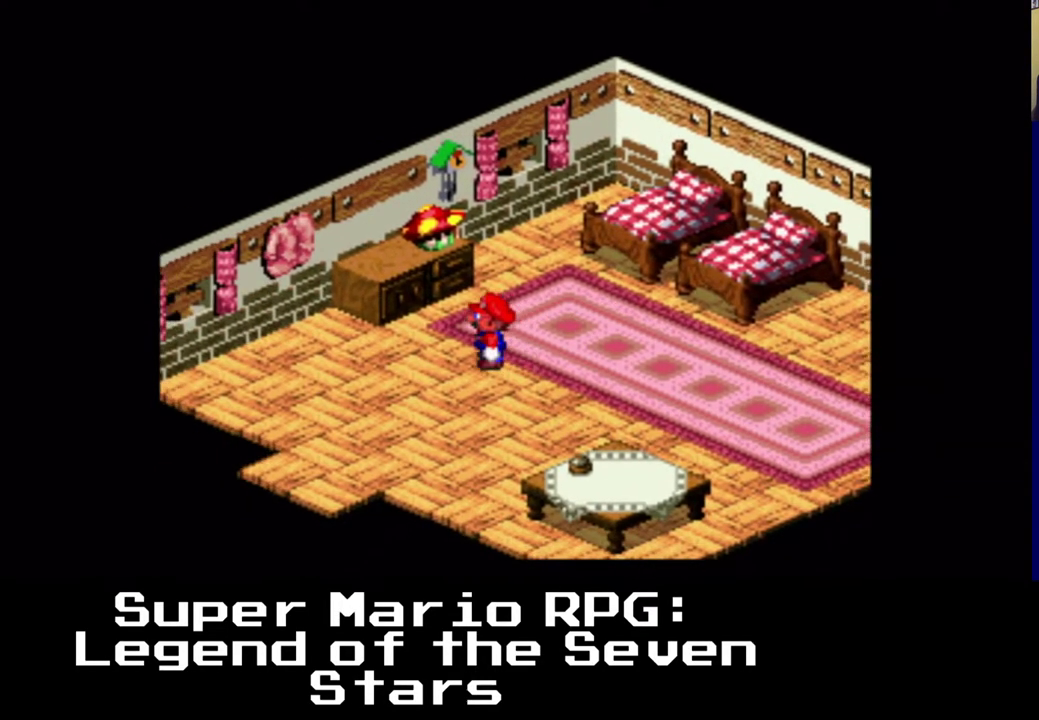
{"buttons": ["DPAD_UP"], "events": [[417, "DPAD_UP", "down"], [417, "X", "up"], [483, "DPAD_LEFT", "up"]]}
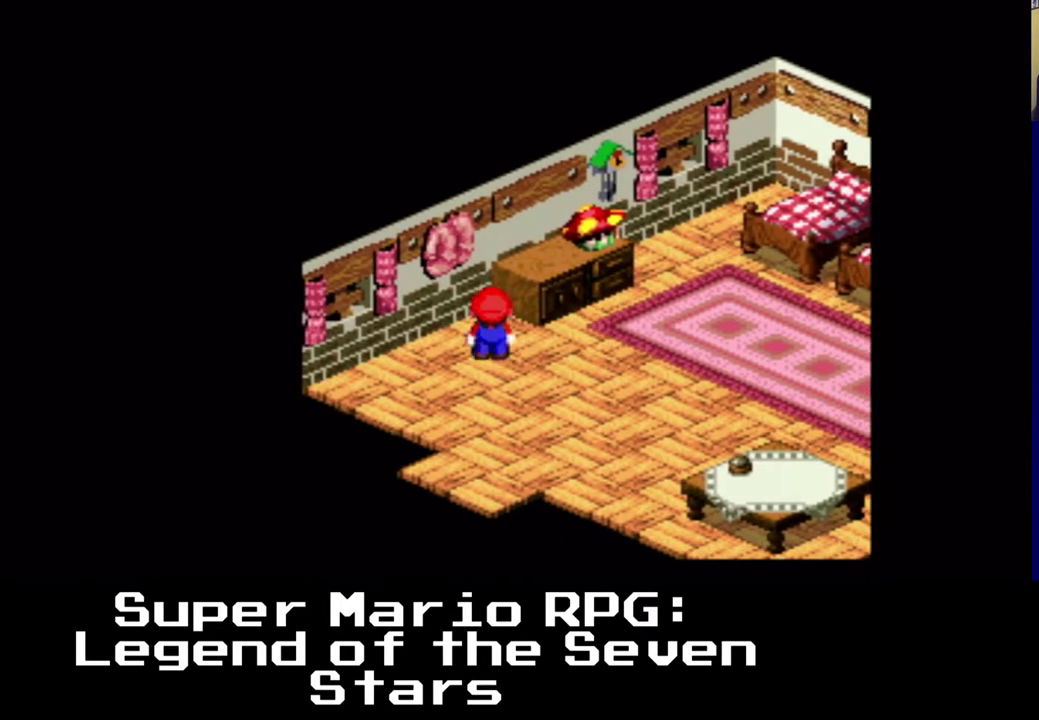
{"buttons": ["B", "DPAD_LEFT"], "events": [[83, "B", "down"], [233, "DPAD_LEFT", "down"], [300, "B", "up"], [383, "B", "down"], [400, "DPAD_UP", "up"]]}
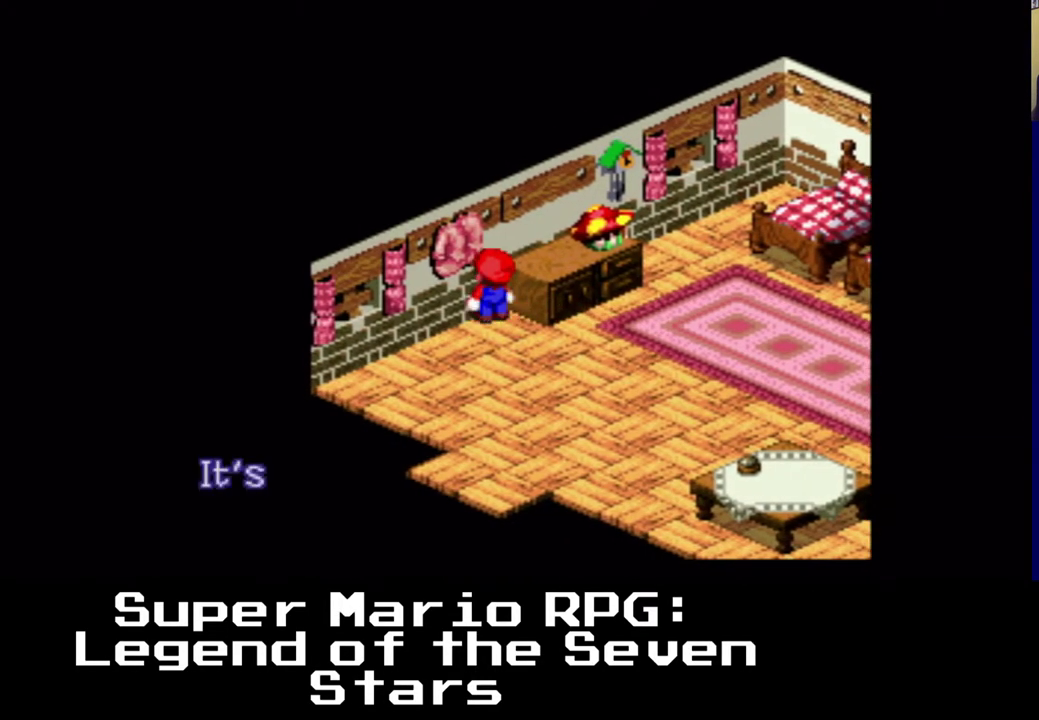
{"buttons": [], "events": [[33, "B", "up"], [33, "DPAD_UP", "down"], [117, "B", "down"], [200, "DPAD_UP", "up"], [300, "B", "up"], [450, "DPAD_LEFT", "up"]]}
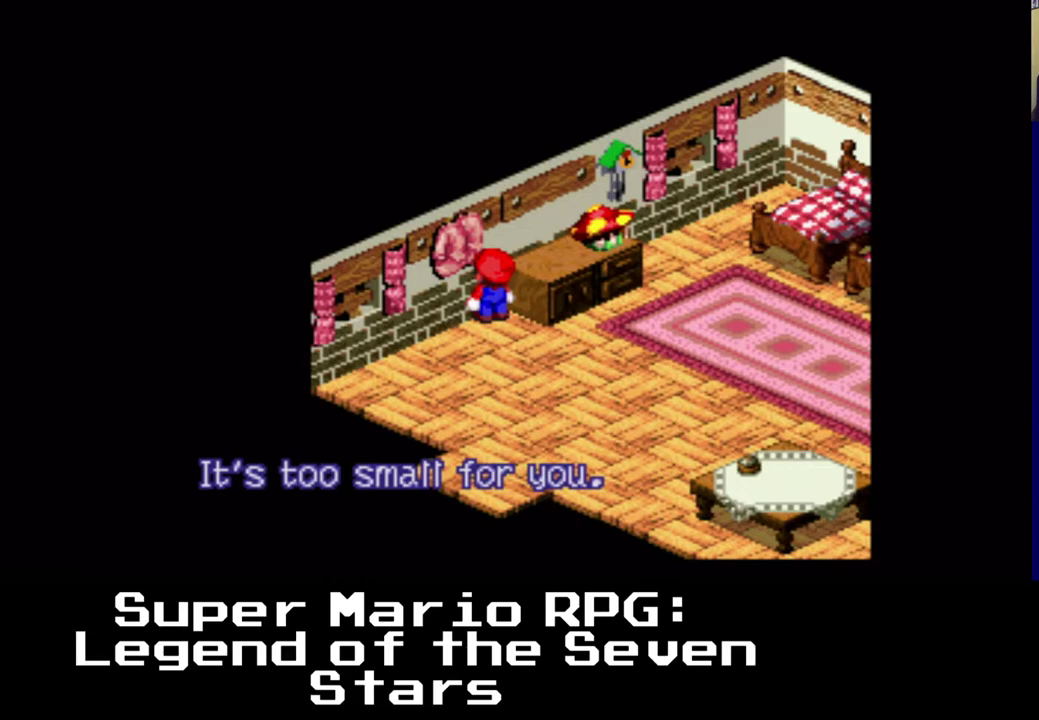
{"buttons": [], "events": [[317, "B", "down"], [500, "B", "up"]]}
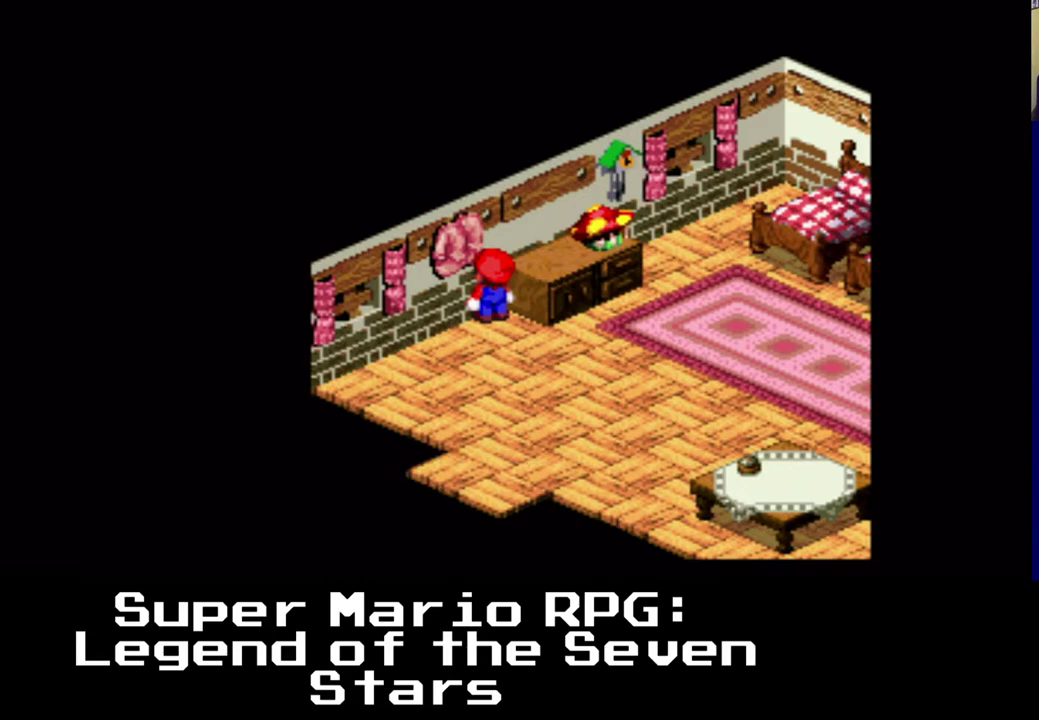
{"buttons": ["DPAD_LEFT"], "events": [[183, "DPAD_DOWN", "down"], [250, "DPAD_LEFT", "down"], [333, "DPAD_DOWN", "up"]]}